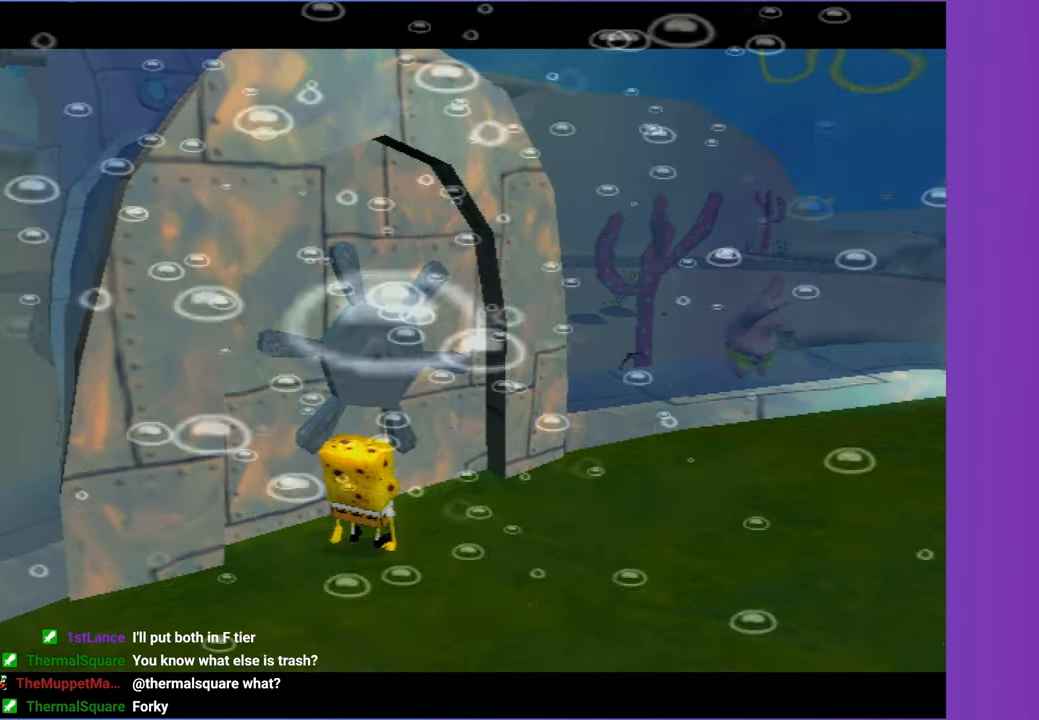
Gameplay with a controller (Xbox layout); each line is a JSON object with the inputs held at the frame after it. "events" lists button and stick changes between this image and that frame as [ms after this image, input, new state], when the widget could be followed in between.
{"buttons": [], "left_stick": "up-left", "right_stick": "right", "events": [[500, "left_stick", "up-left"]]}
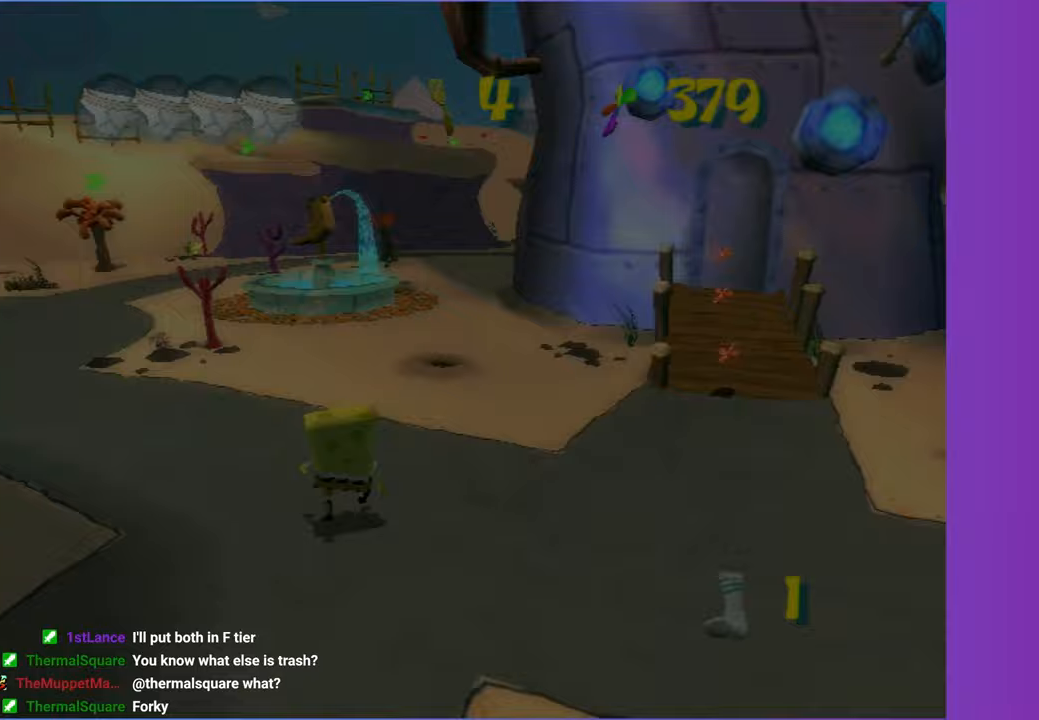
{"buttons": [], "left_stick": "up", "right_stick": "center", "events": [[417, "right_stick", "center"], [433, "left_stick", "up"]]}
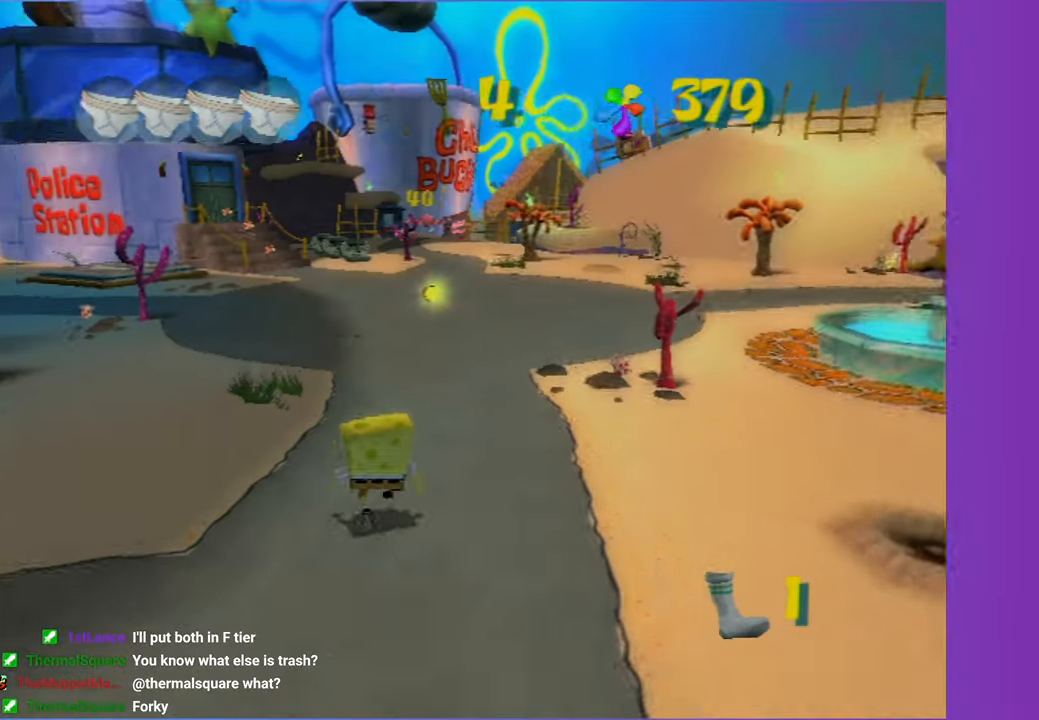
{"buttons": [], "left_stick": "up", "right_stick": "center", "events": []}
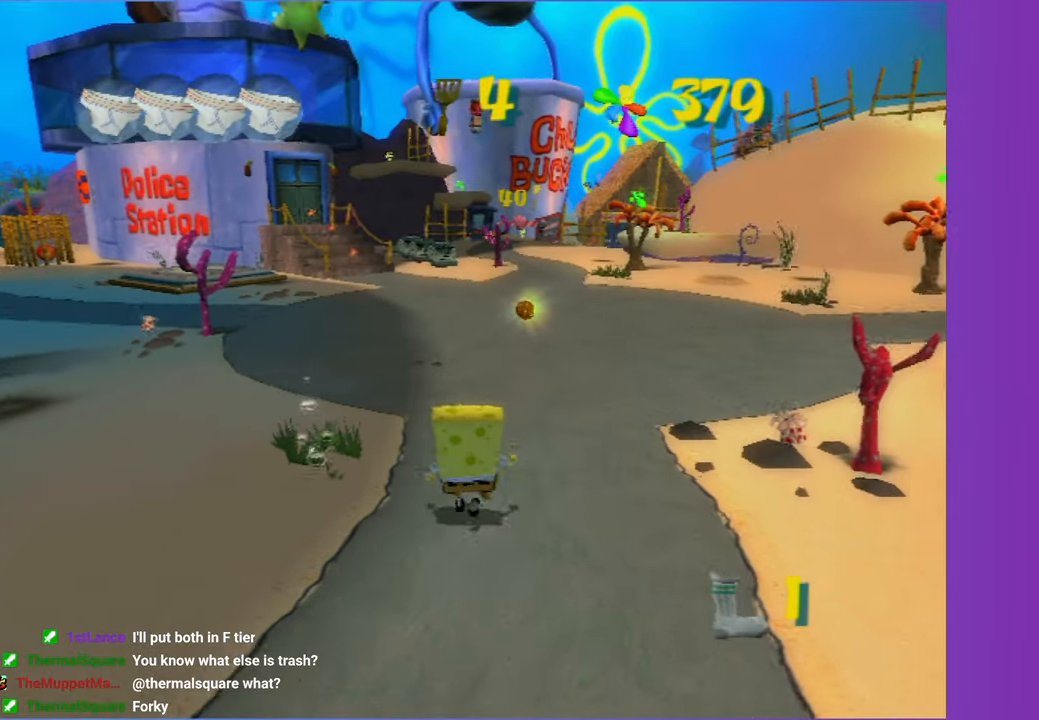
{"buttons": [], "left_stick": "up", "right_stick": "center", "events": []}
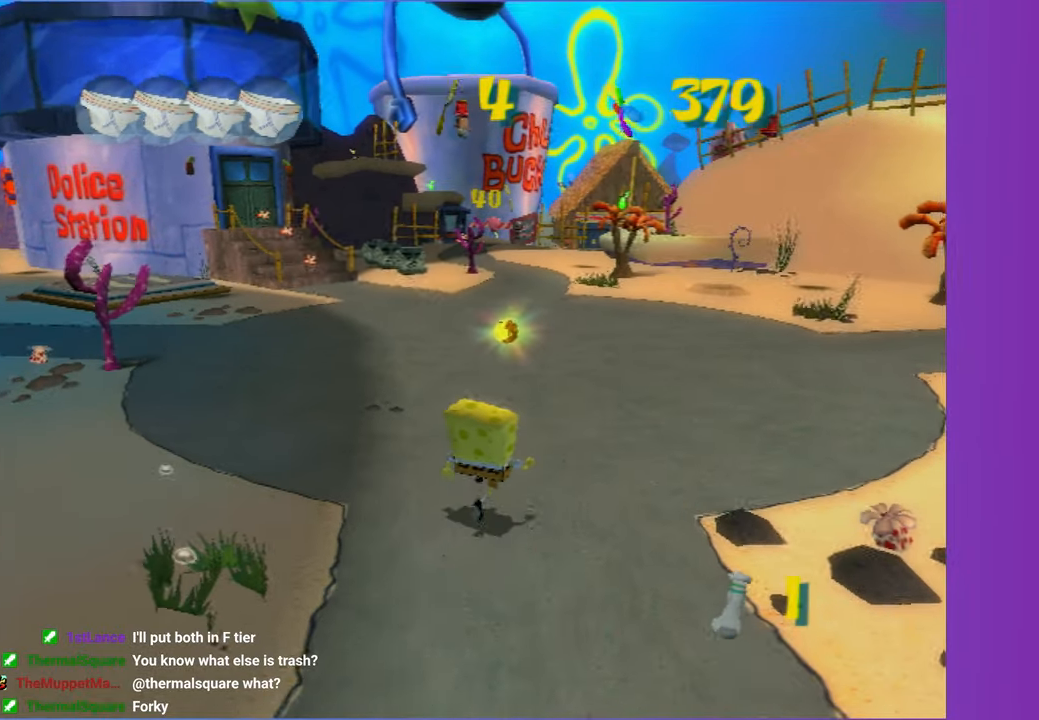
{"buttons": ["A"], "left_stick": "up", "right_stick": "center", "events": [[350, "A", "down"]]}
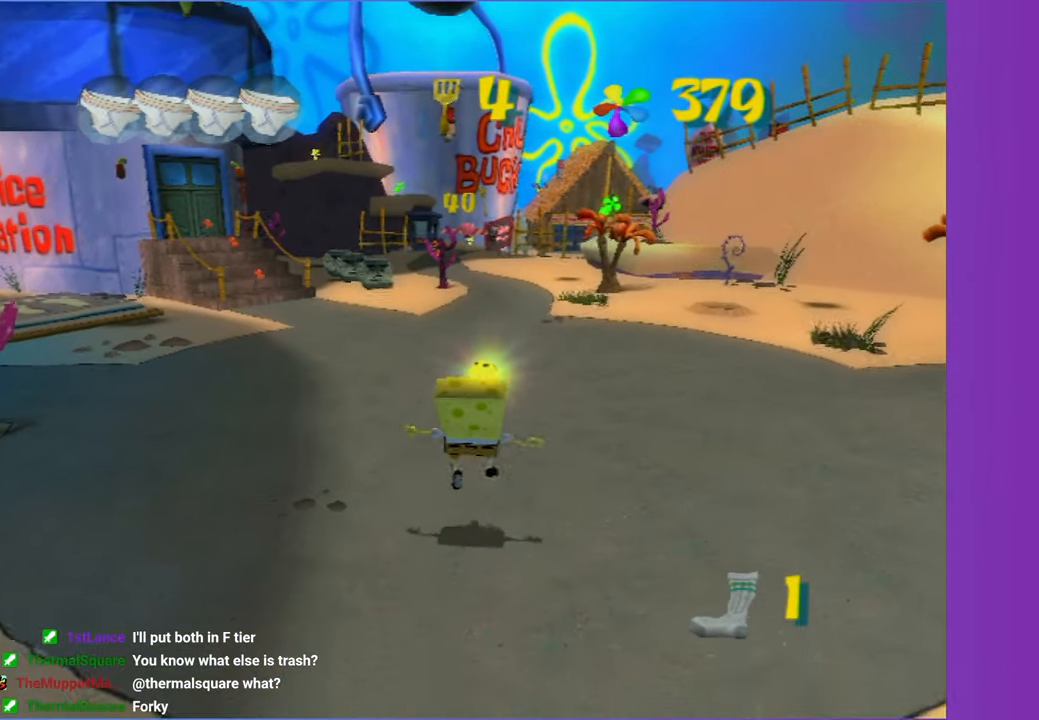
{"buttons": [], "left_stick": "up", "right_stick": "center", "events": [[17, "A", "up"], [167, "A", "down"], [350, "A", "up"]]}
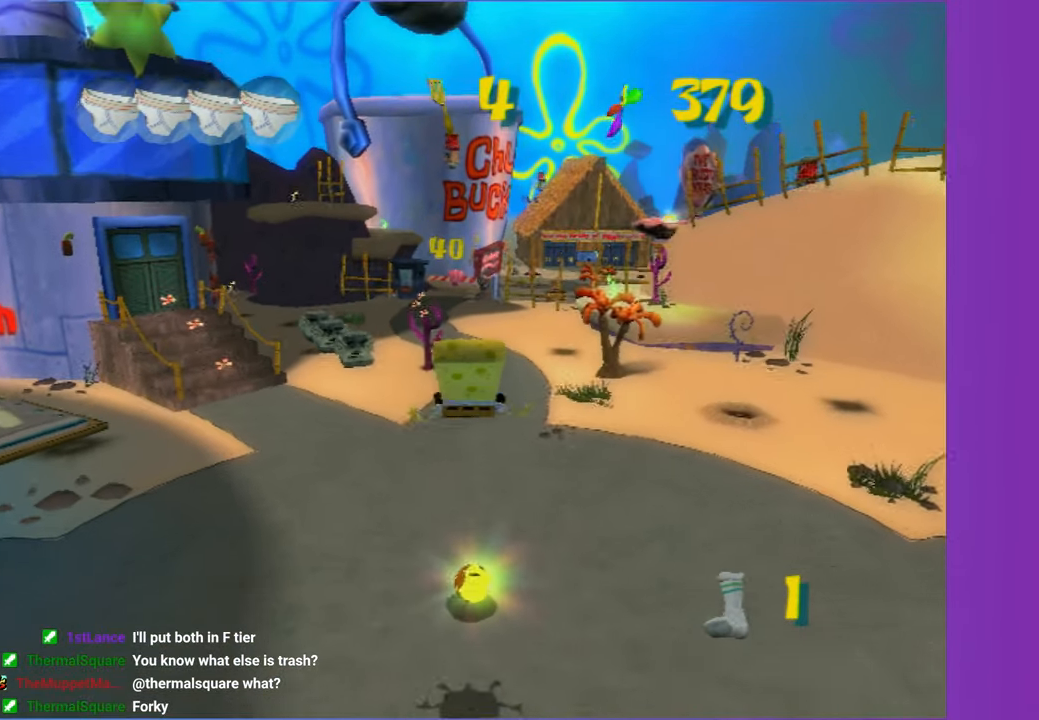
{"buttons": [], "left_stick": "center", "right_stick": "center", "events": [[267, "left_stick", "center"]]}
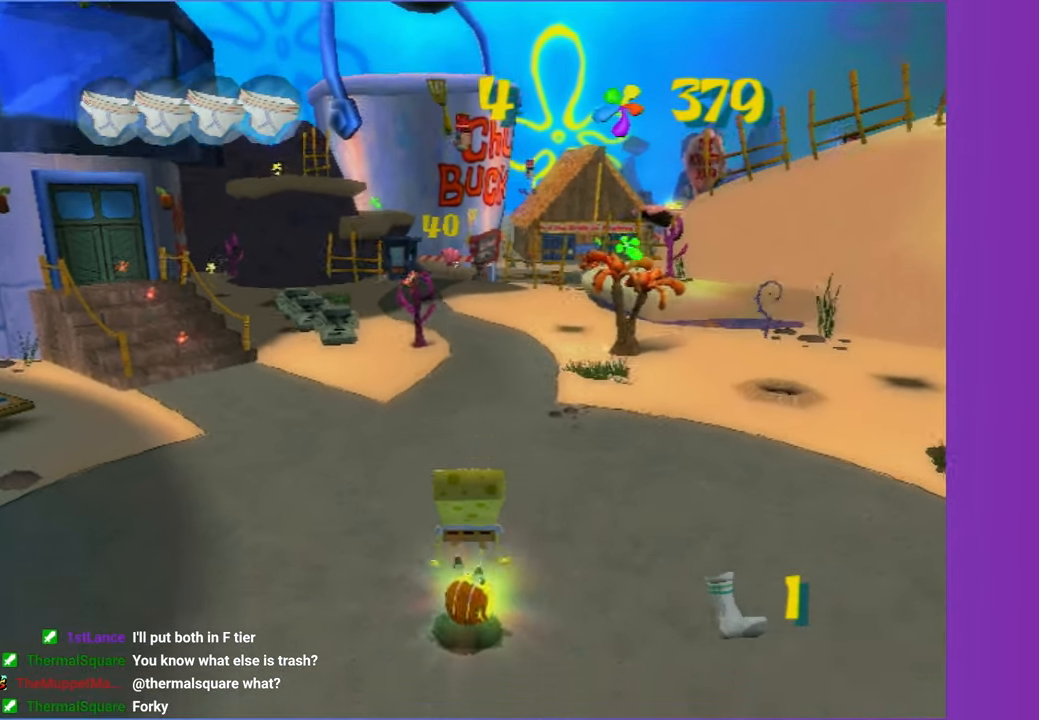
{"buttons": [], "left_stick": "up-left", "right_stick": "center", "events": [[33, "A", "down"], [167, "left_stick", "up-left"], [300, "A", "up"]]}
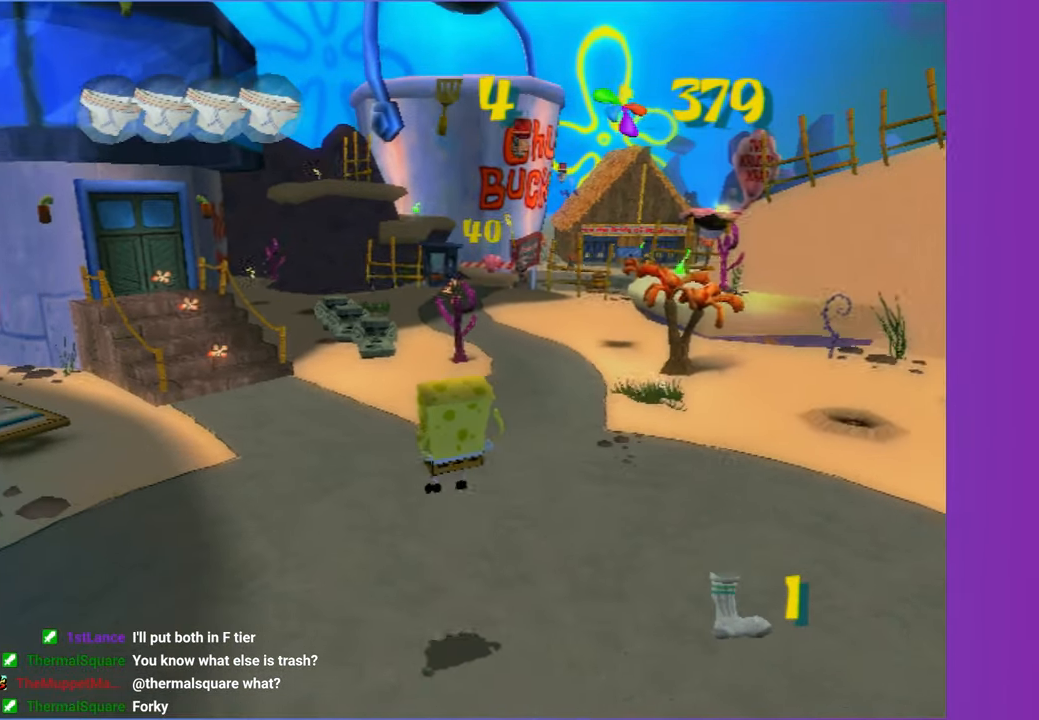
{"buttons": ["A", "X"], "left_stick": "up", "right_stick": "center", "events": [[33, "A", "down"], [67, "left_stick", "up"], [417, "X", "down"]]}
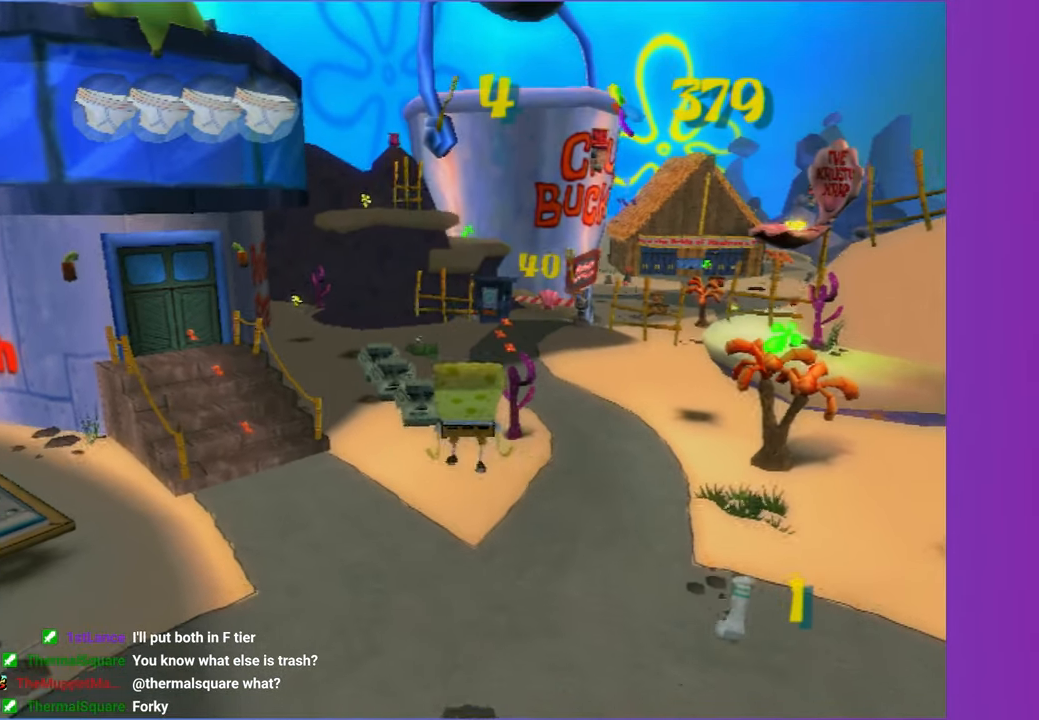
{"buttons": [], "left_stick": "up", "right_stick": "center", "events": [[267, "X", "up"], [300, "A", "up"]]}
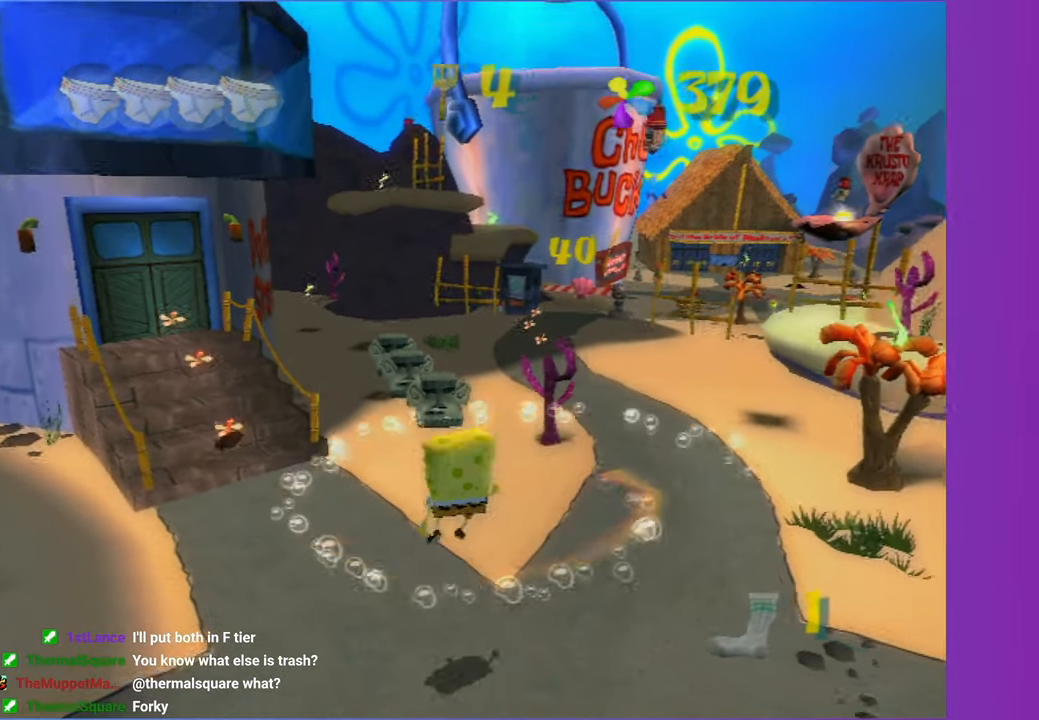
{"buttons": [], "left_stick": "up", "right_stick": "center", "events": [[33, "left_stick", "center"], [200, "A", "down"], [283, "left_stick", "up"], [483, "A", "up"]]}
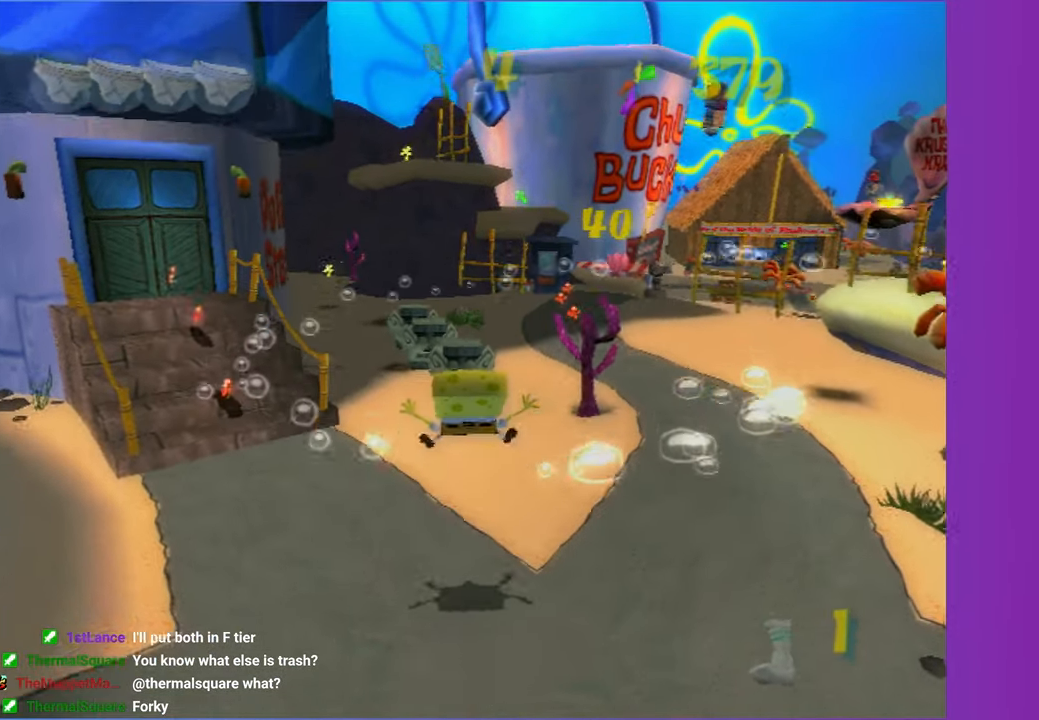
{"buttons": ["A"], "left_stick": "up", "right_stick": "center", "events": [[183, "A", "down"]]}
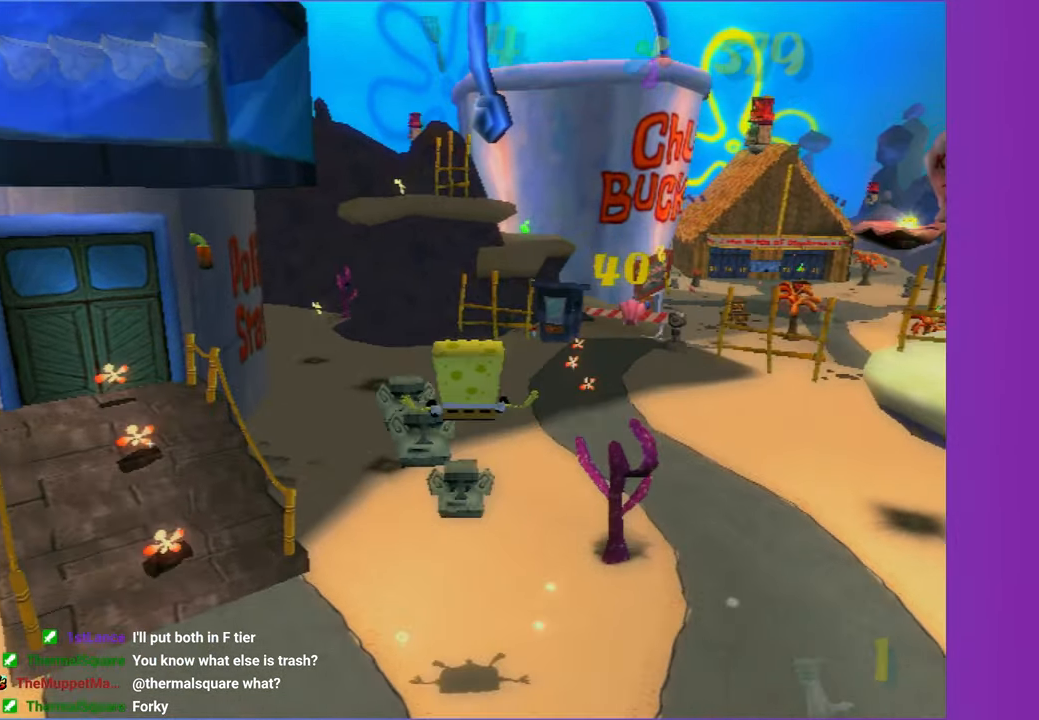
{"buttons": [], "left_stick": "up", "right_stick": "center", "events": [[67, "X", "down"], [350, "X", "up"], [433, "A", "up"]]}
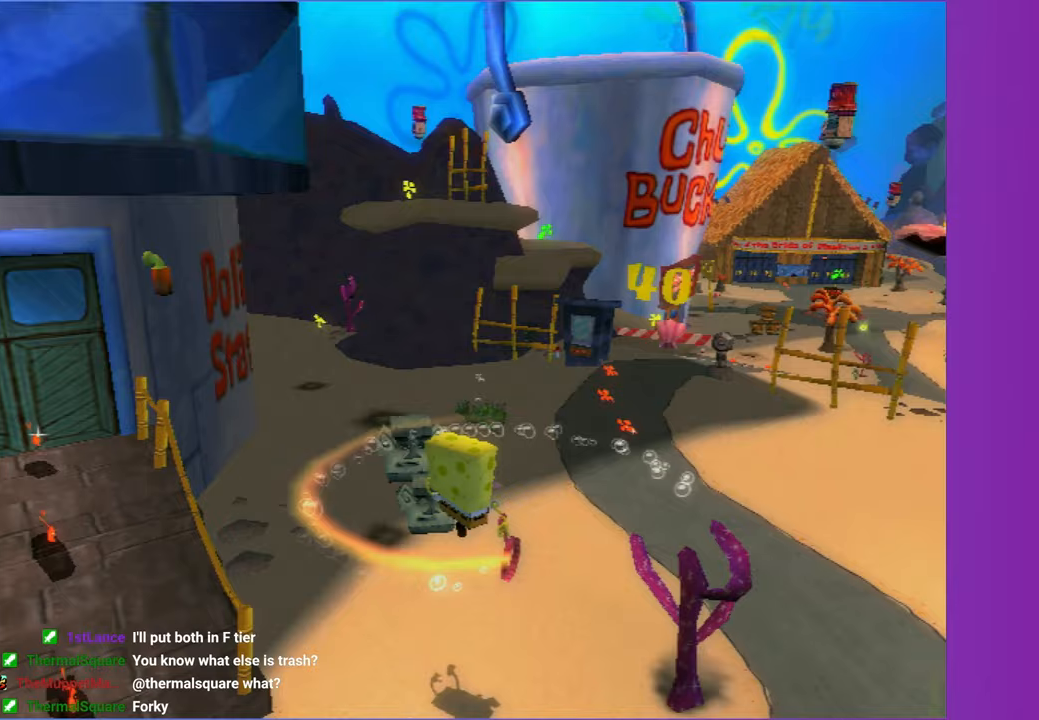
{"buttons": ["A"], "left_stick": "up", "right_stick": "center", "events": [[150, "left_stick", "center"], [383, "A", "down"], [450, "left_stick", "up"]]}
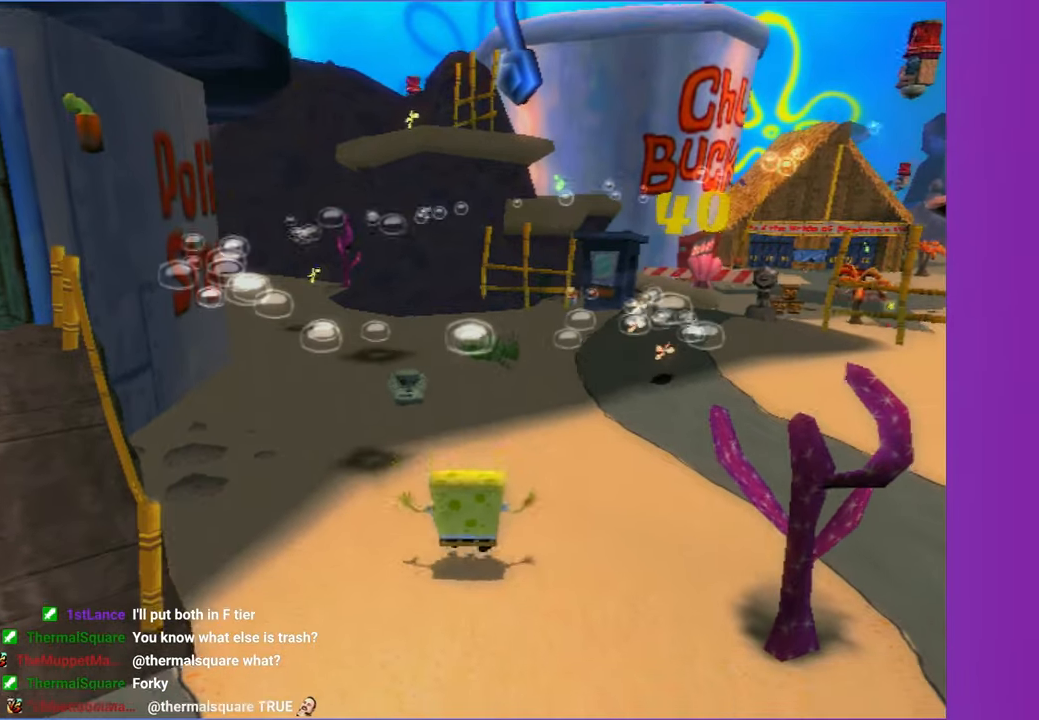
{"buttons": ["A"], "left_stick": "up", "right_stick": "center", "events": [[167, "A", "up"], [383, "A", "down"]]}
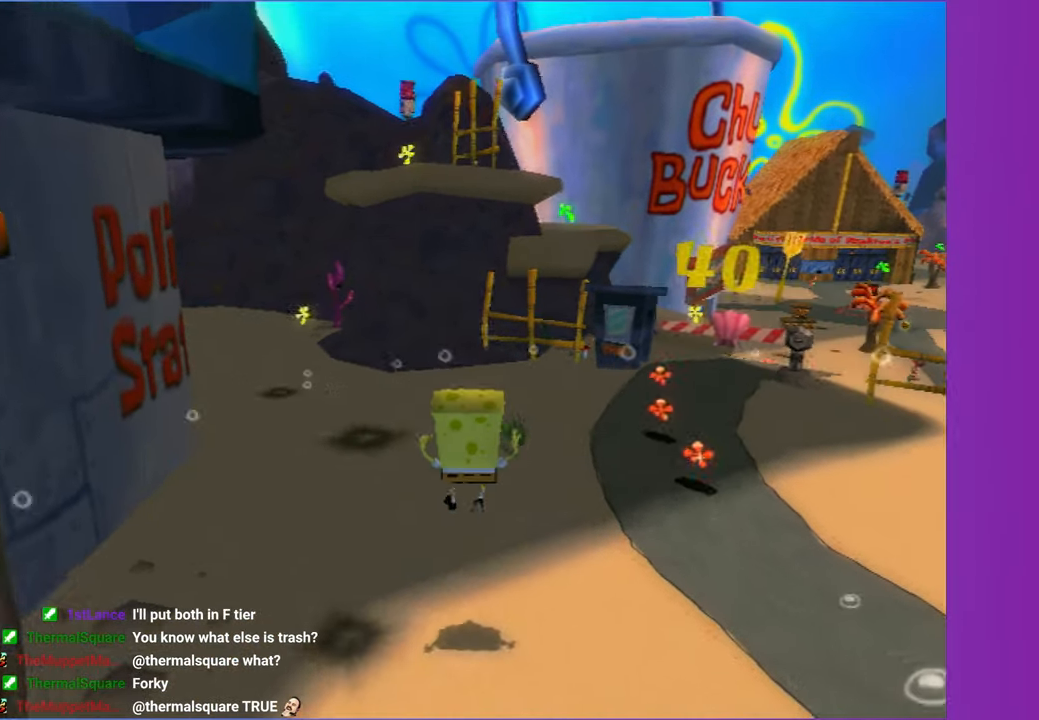
{"buttons": ["A", "X"], "left_stick": "up", "right_stick": "center", "events": [[217, "X", "down"]]}
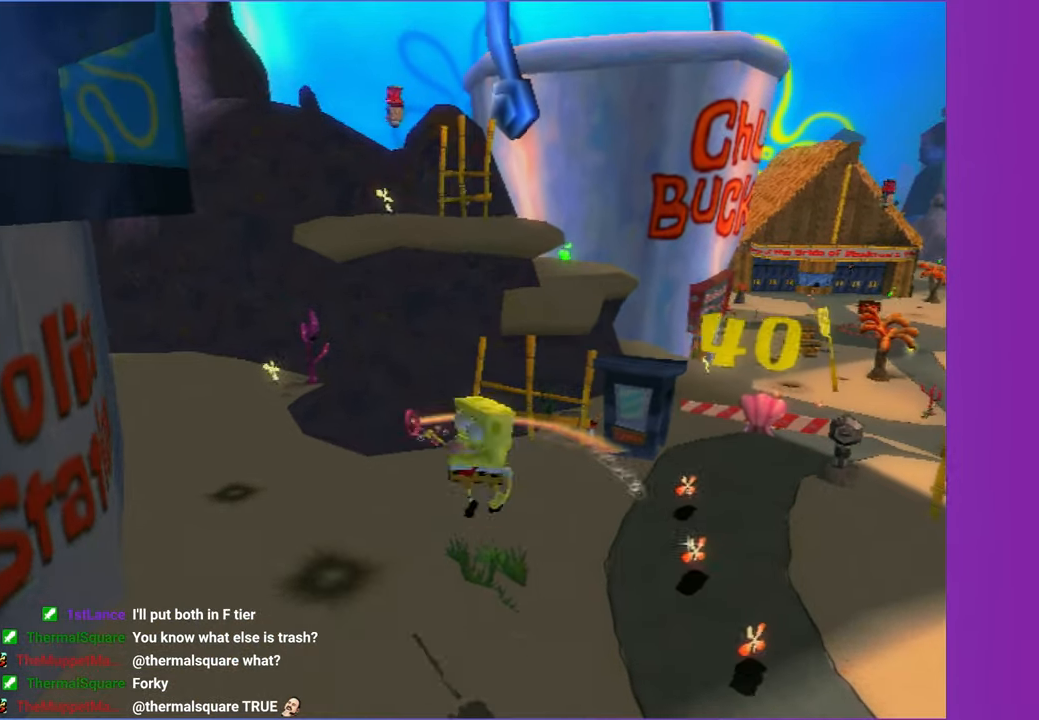
{"buttons": [], "left_stick": "center", "right_stick": "center", "events": [[50, "X", "up"], [117, "A", "up"], [300, "left_stick", "center"]]}
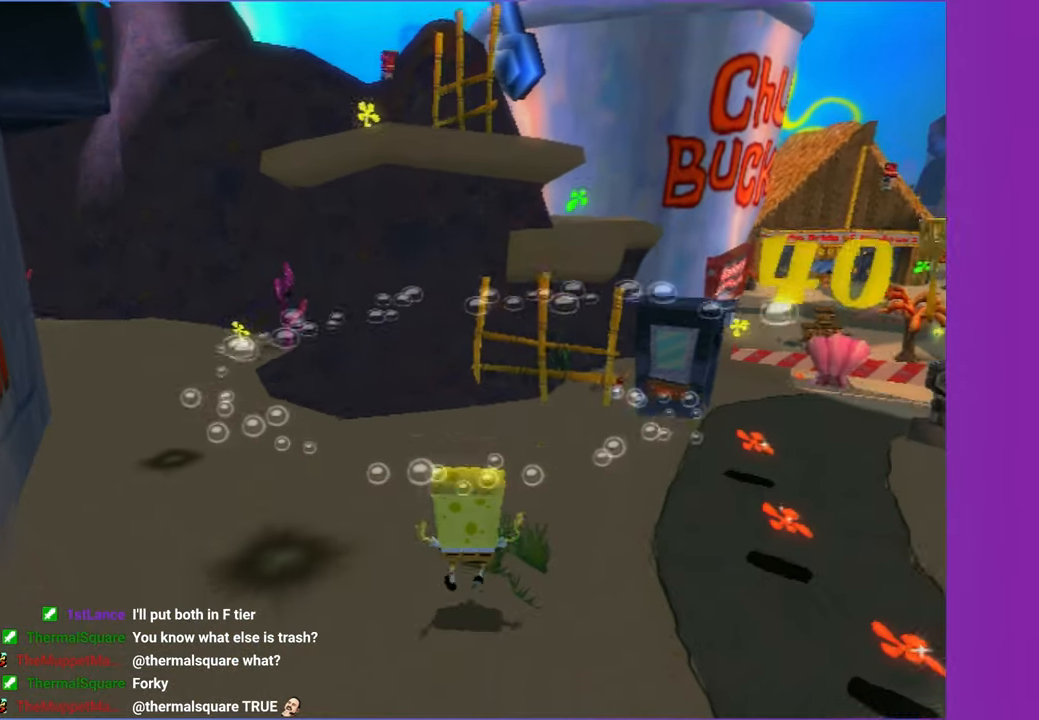
{"buttons": ["A"], "left_stick": "up", "right_stick": "center", "events": [[67, "A", "down"], [150, "left_stick", "up"], [283, "A", "up"], [450, "A", "down"]]}
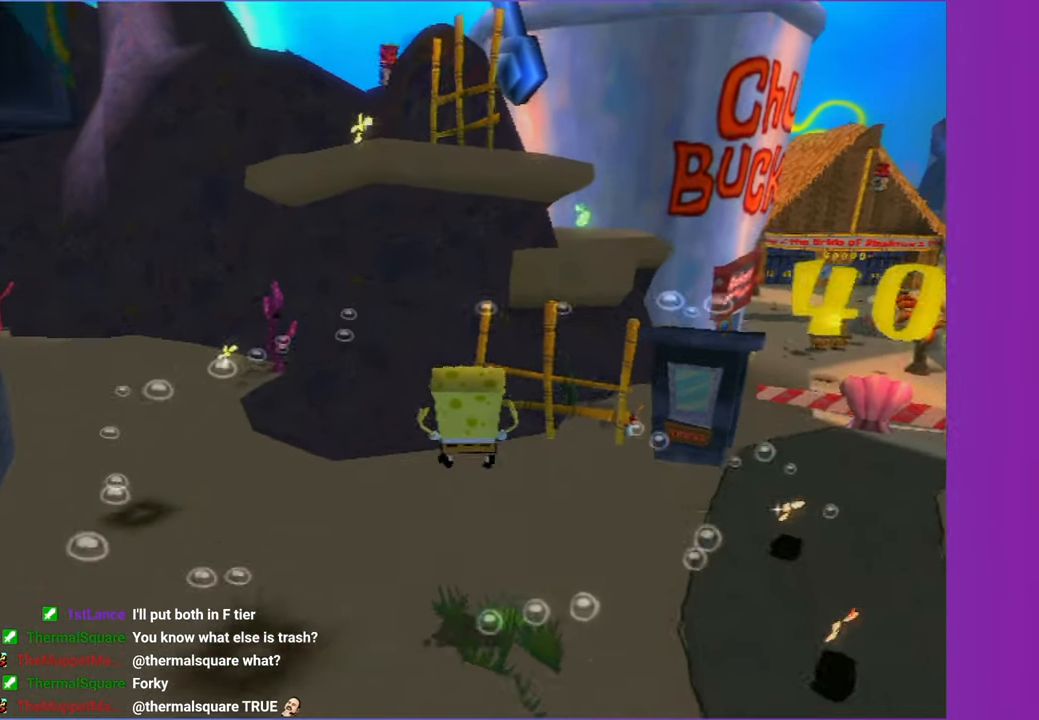
{"buttons": [], "left_stick": "up-right", "right_stick": "center", "events": [[233, "X", "down"], [417, "left_stick", "up-right"], [467, "X", "up"], [500, "A", "up"]]}
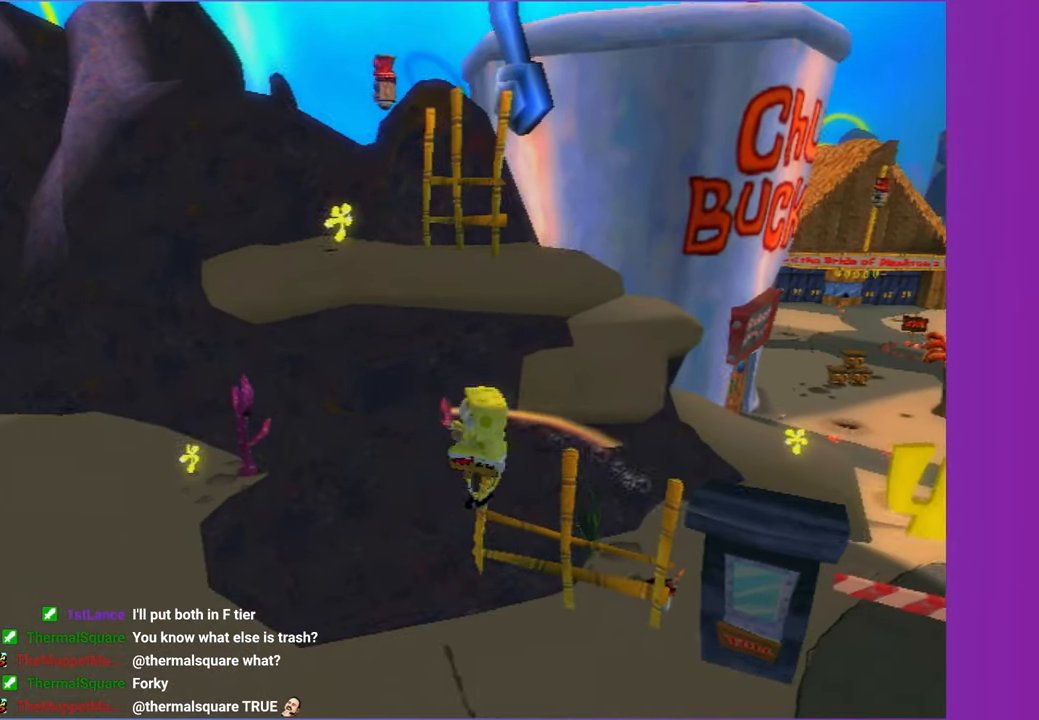
{"buttons": [], "left_stick": "center", "right_stick": "center", "events": [[33, "left_stick", "up"], [217, "left_stick", "center"]]}
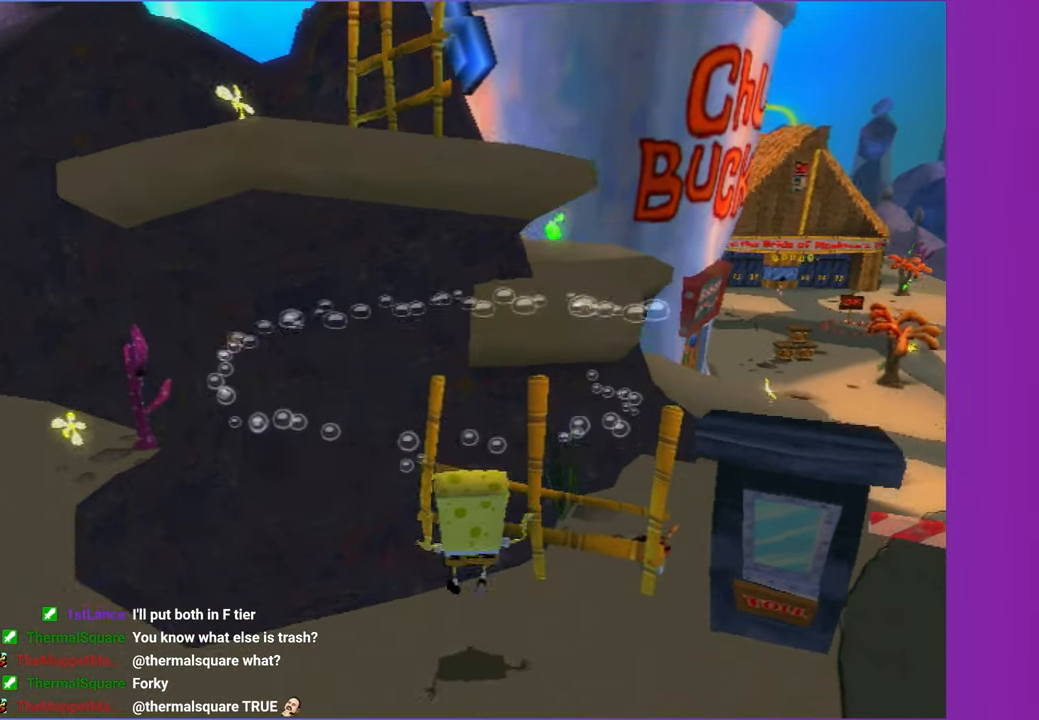
{"buttons": ["A"], "left_stick": "right", "right_stick": "center", "events": [[67, "A", "down"], [283, "A", "up"], [283, "left_stick", "right"], [383, "A", "down"]]}
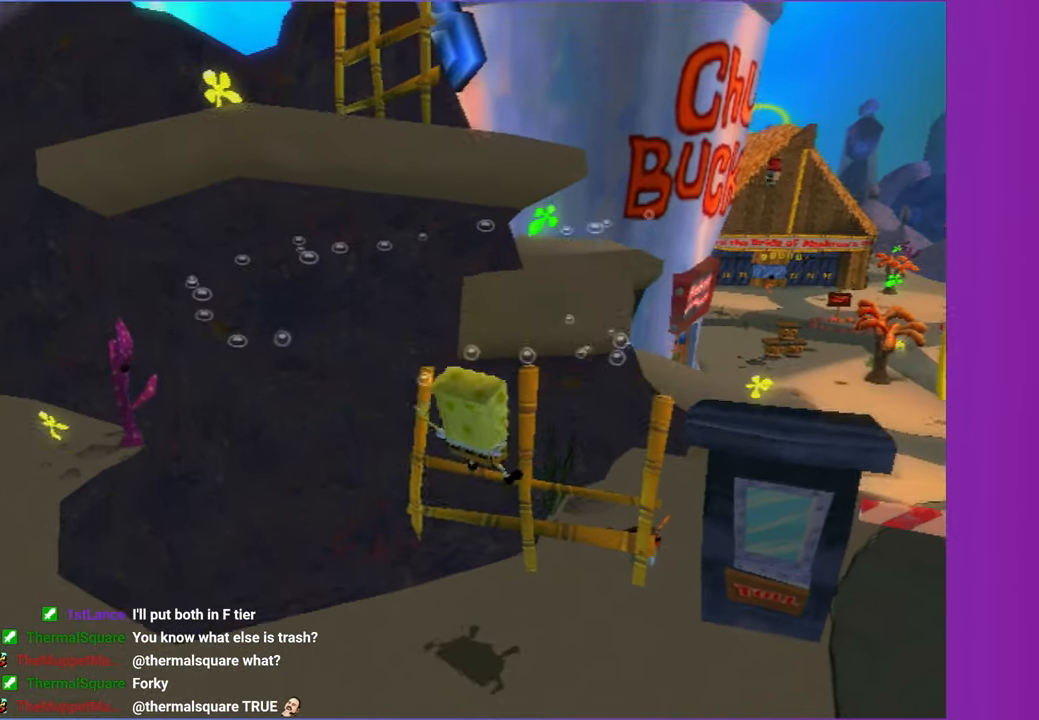
{"buttons": [], "left_stick": "center", "right_stick": "center", "events": [[283, "A", "up"], [317, "left_stick", "center"]]}
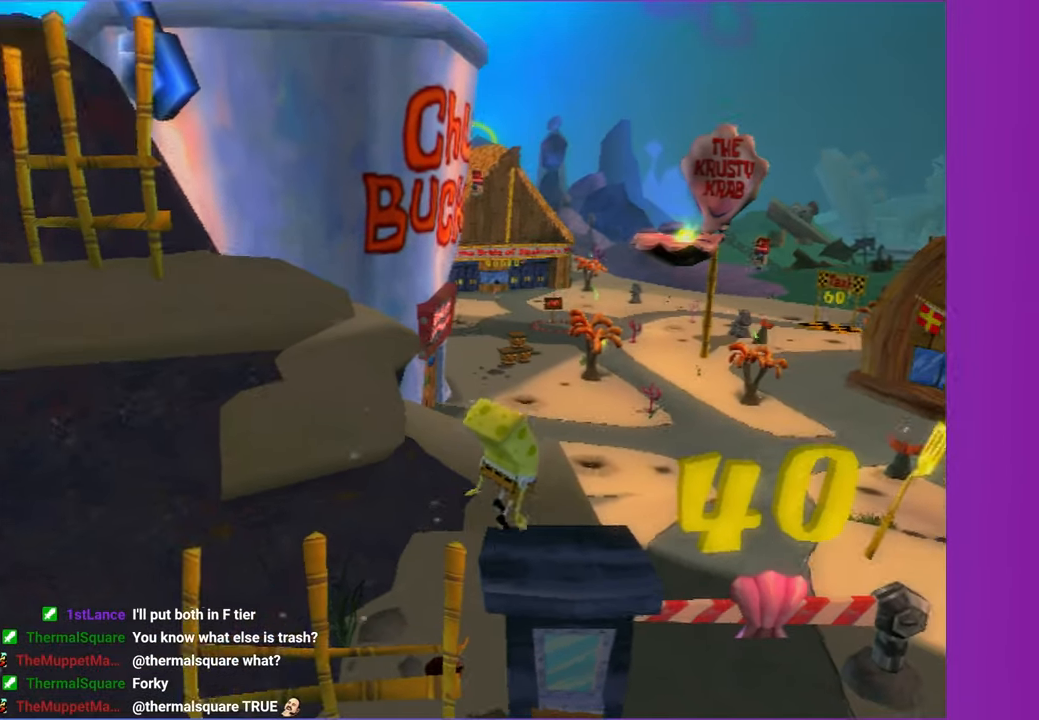
{"buttons": ["A"], "left_stick": "left", "right_stick": "center", "events": [[67, "A", "down"], [217, "left_stick", "up-left"], [283, "A", "up"], [367, "left_stick", "left"], [500, "A", "down"]]}
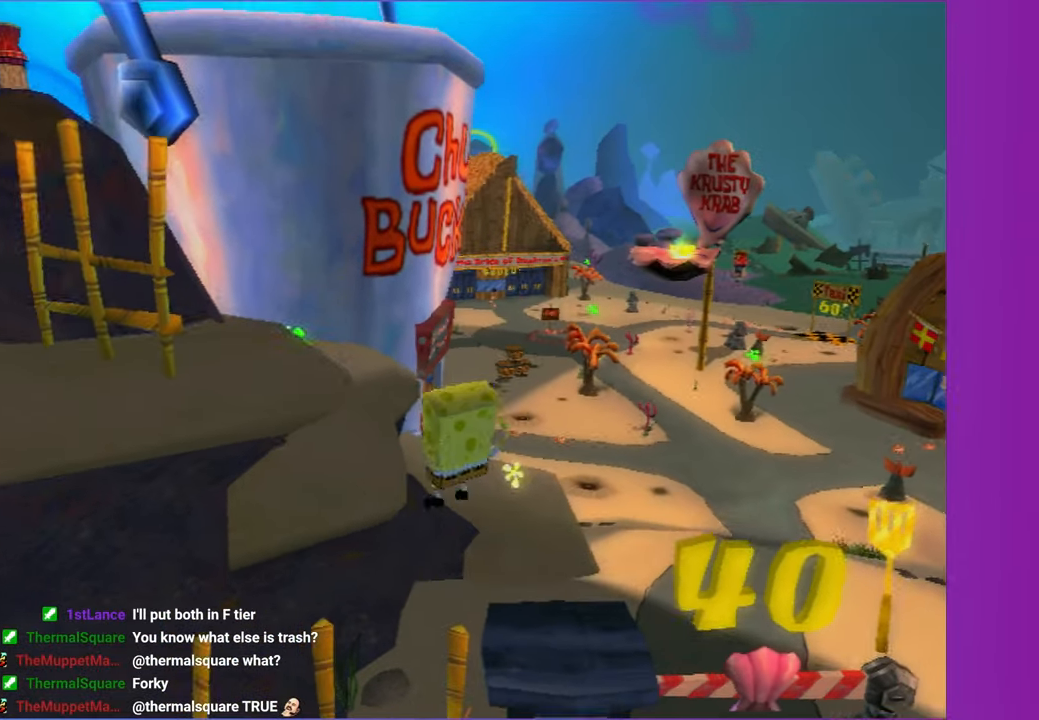
{"buttons": ["A"], "left_stick": "up-left", "right_stick": "center", "events": [[283, "left_stick", "up-left"]]}
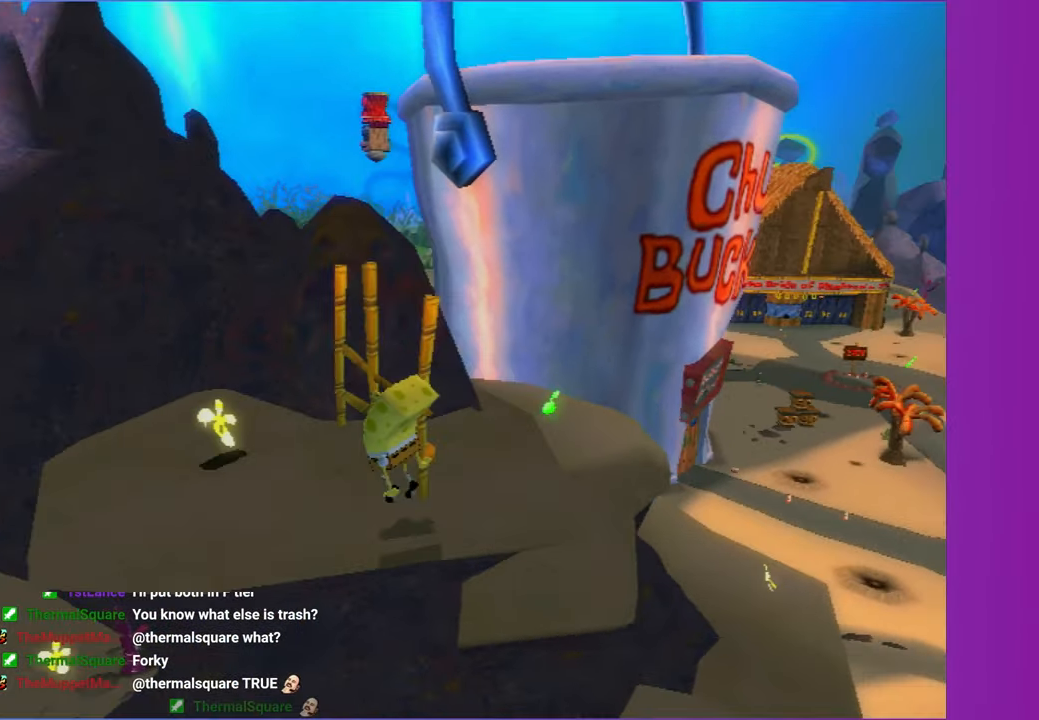
{"buttons": [], "left_stick": "right", "right_stick": "center", "events": [[83, "A", "up"], [267, "left_stick", "up-right"], [333, "left_stick", "right"]]}
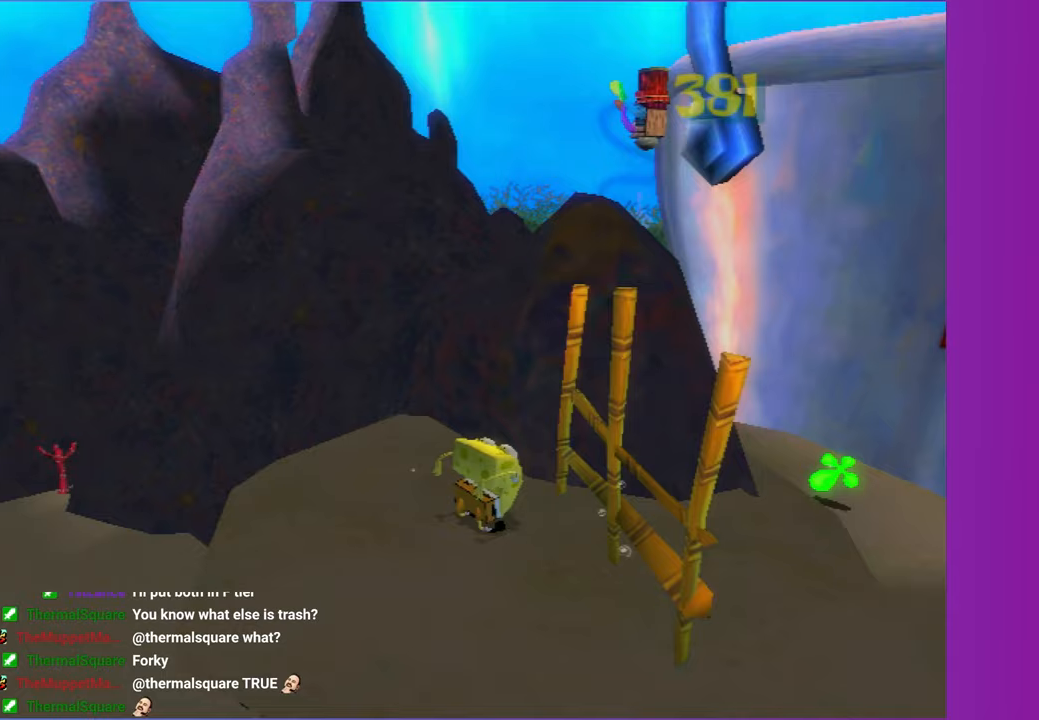
{"buttons": [], "left_stick": "center", "right_stick": "center", "events": [[50, "left_stick", "center"]]}
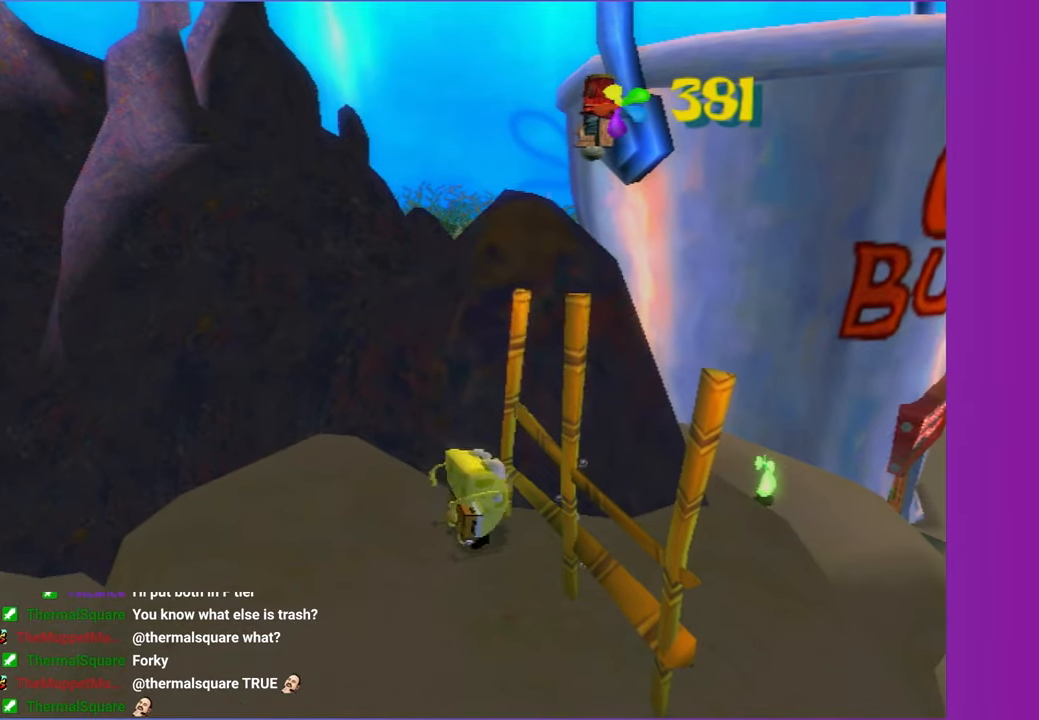
{"buttons": [], "left_stick": "down-left", "right_stick": "center", "events": [[350, "left_stick", "down-left"]]}
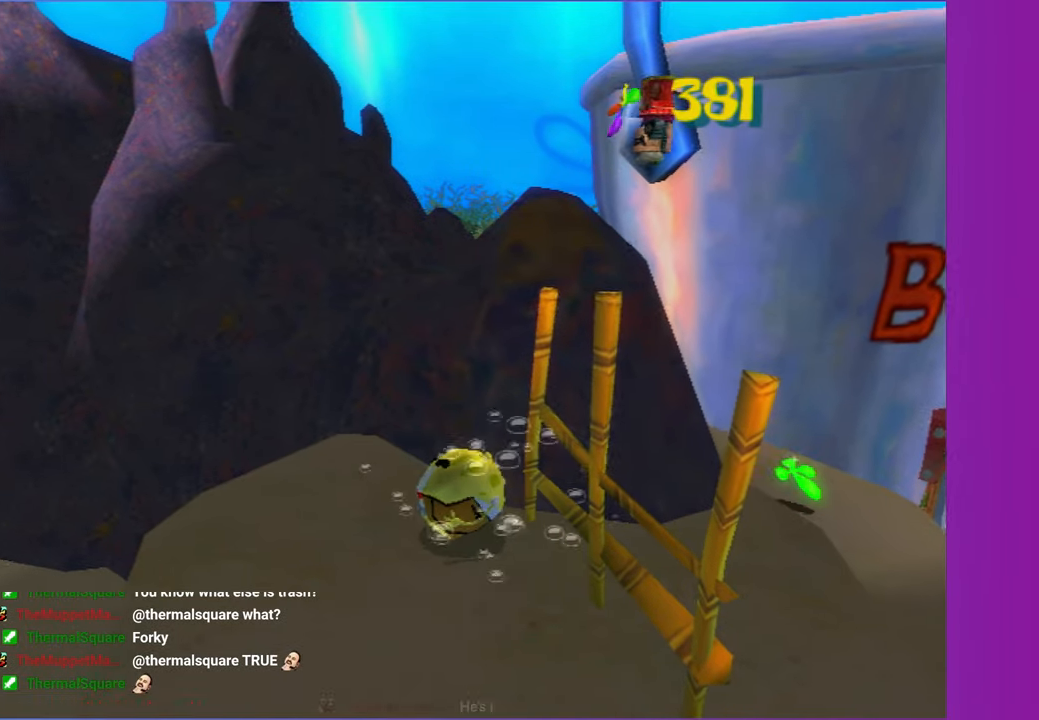
{"buttons": [], "left_stick": "center", "right_stick": "center", "events": [[83, "left_stick", "center"], [383, "left_stick", "left"], [467, "left_stick", "center"]]}
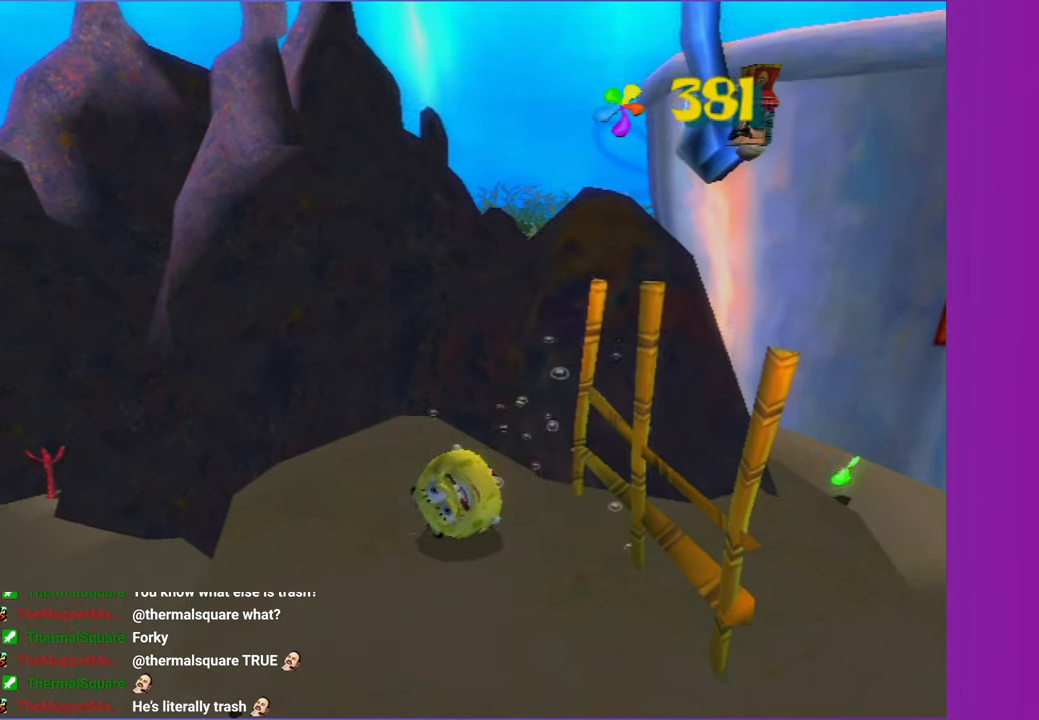
{"buttons": [], "left_stick": "up-right", "right_stick": "center", "events": [[167, "left_stick", "up-right"]]}